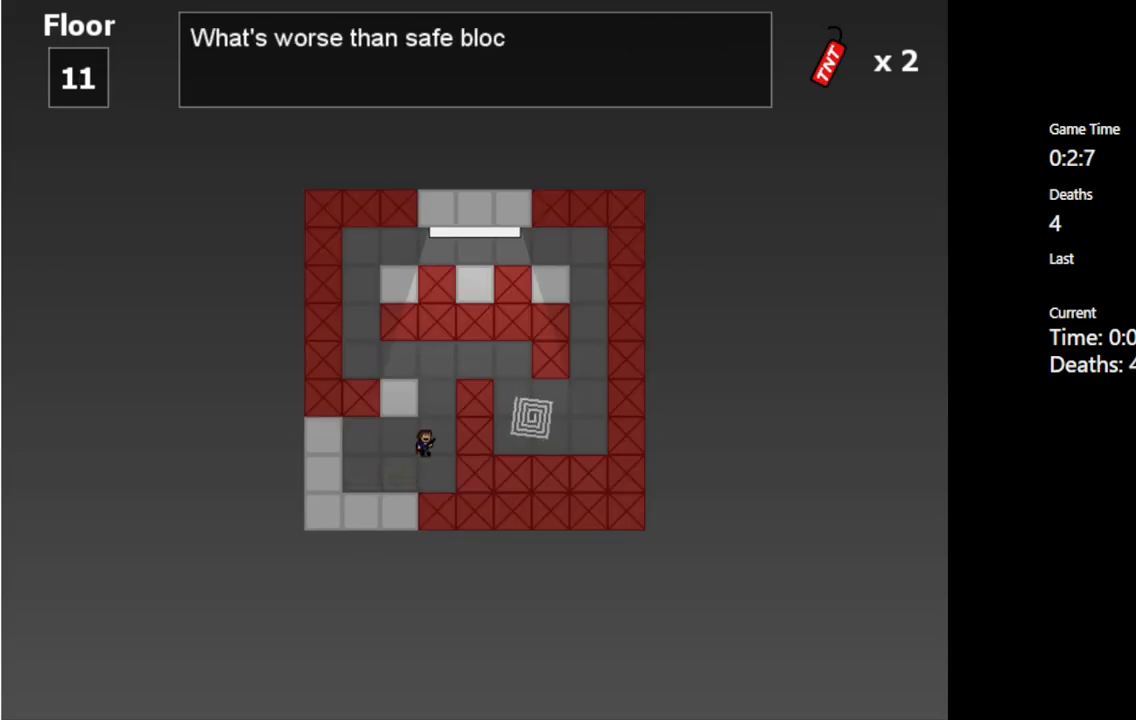
Gameplay with keyboard; each line is a JSON object with the keys held at the frame after it. "events" lists presses ("down") and releases ("up") of "c", "ctrl", "down", "left", "r", "right", "shift_l", "shift_r", "up", "v", "x" and "z" between this image and that frame as [ms after this image, input, new state], when the widget could be followed in between. No other keys are recorded. Mouse input is not recorded.
{"keys": ["left"], "events": [[50, "shift_l", "up"], [67, "right", "up"], [200, "shift_l", "down"], [317, "left", "down"], [400, "shift_l", "up"]]}
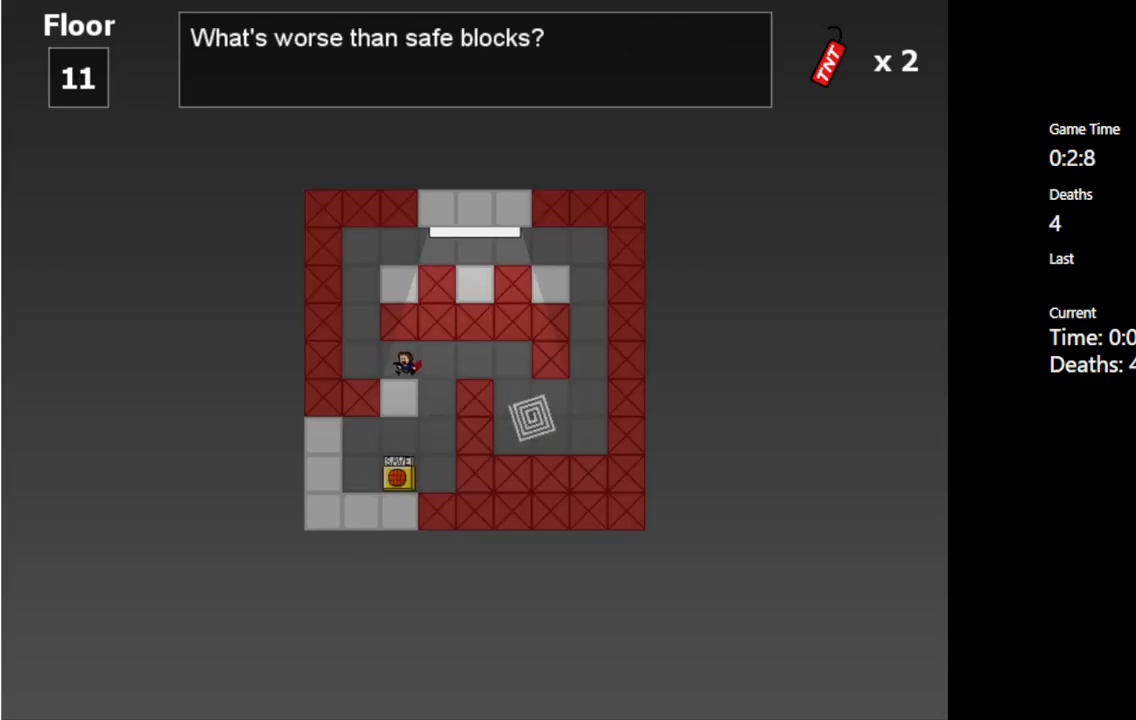
{"keys": ["left"], "events": [[67, "left", "up"], [483, "left", "down"]]}
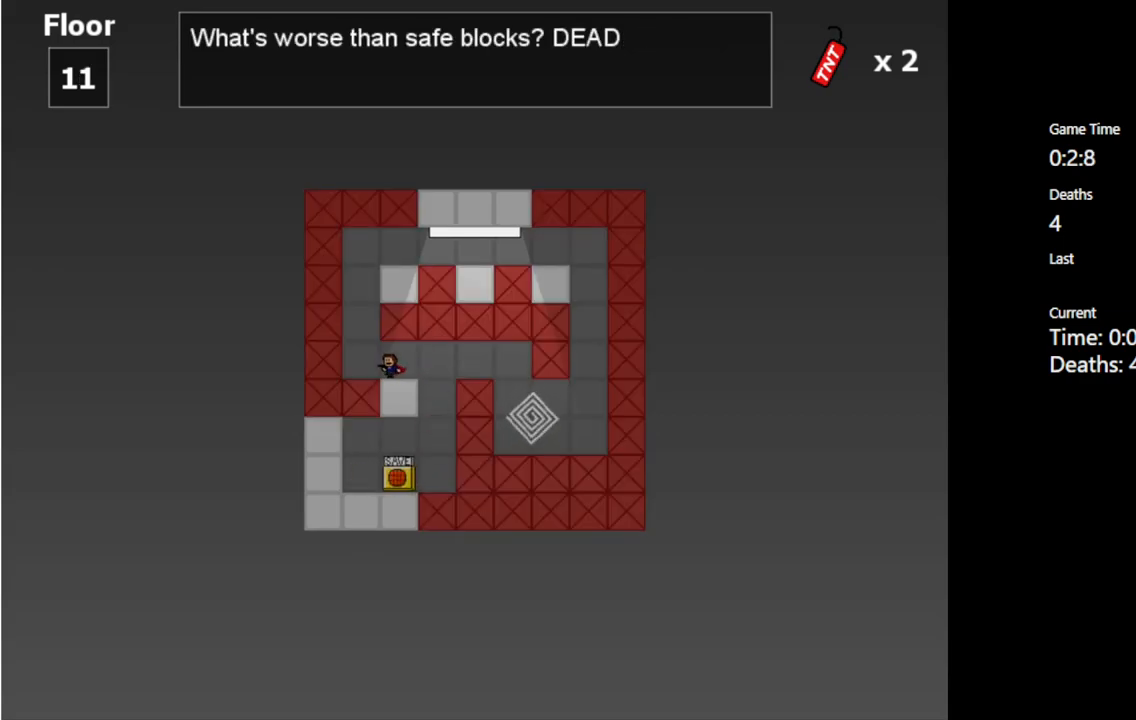
{"keys": ["left", "shift_l"], "events": [[50, "left", "up"], [383, "left", "down"], [433, "shift_l", "down"]]}
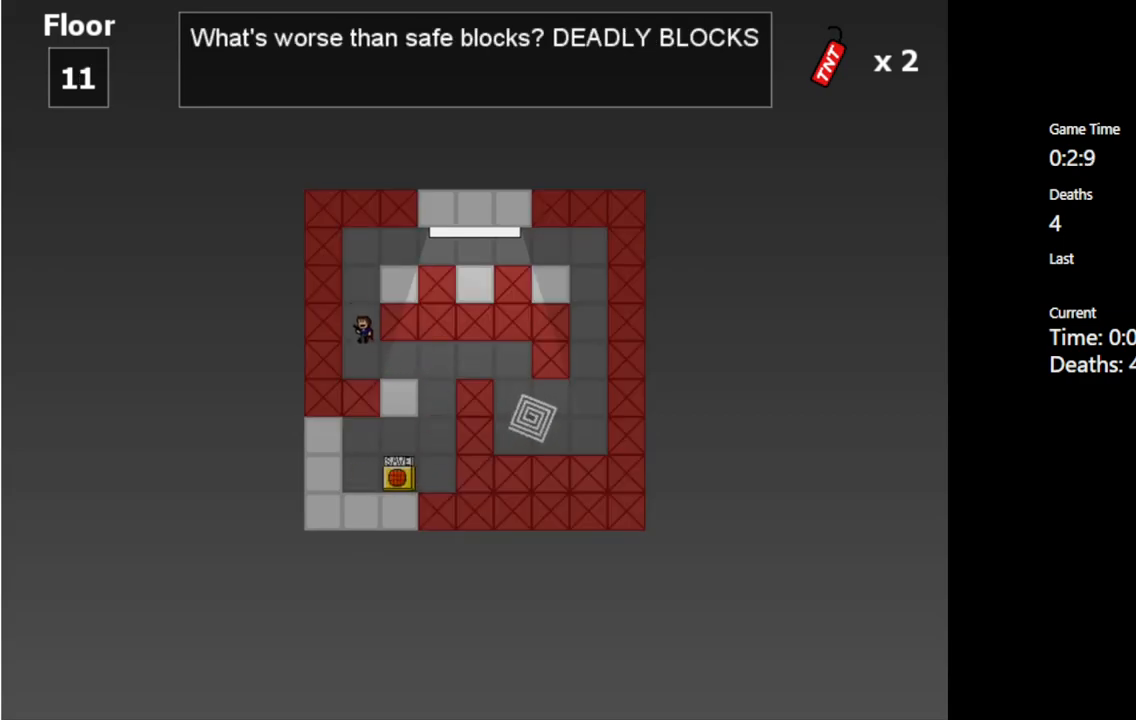
{"keys": ["right"], "events": [[17, "left", "up"], [50, "shift_l", "up"], [217, "right", "down"], [233, "shift_l", "down"], [417, "shift_l", "up"]]}
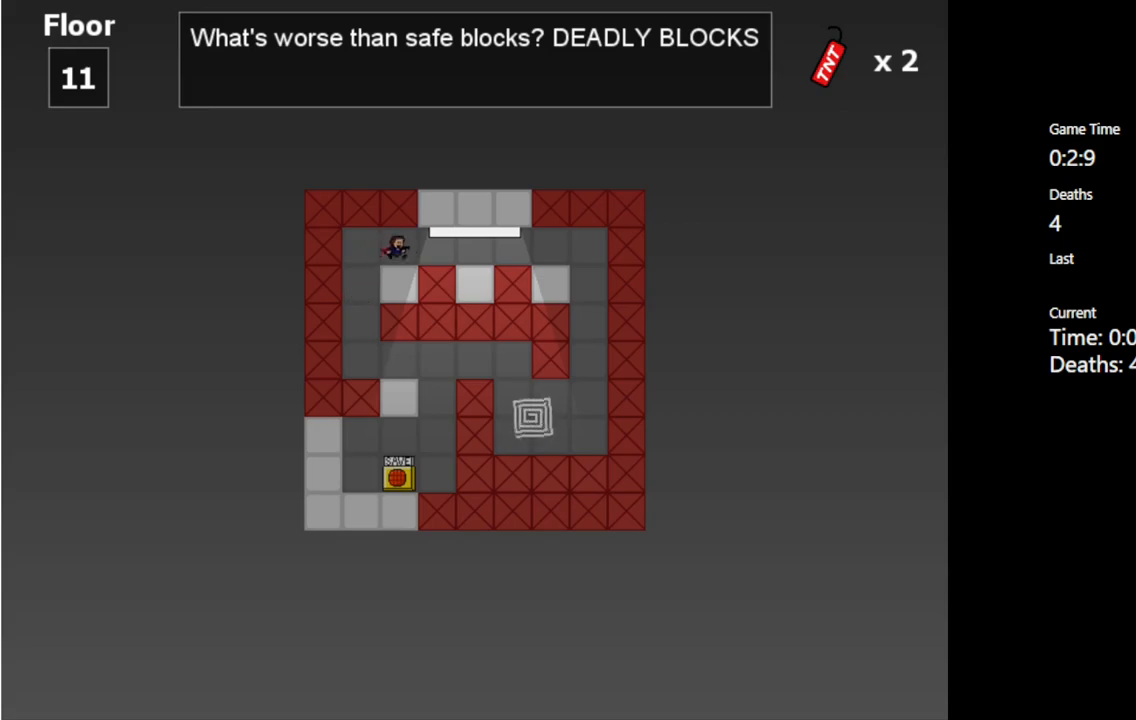
{"keys": [], "events": [[50, "right", "up"], [417, "right", "down"], [467, "right", "up"]]}
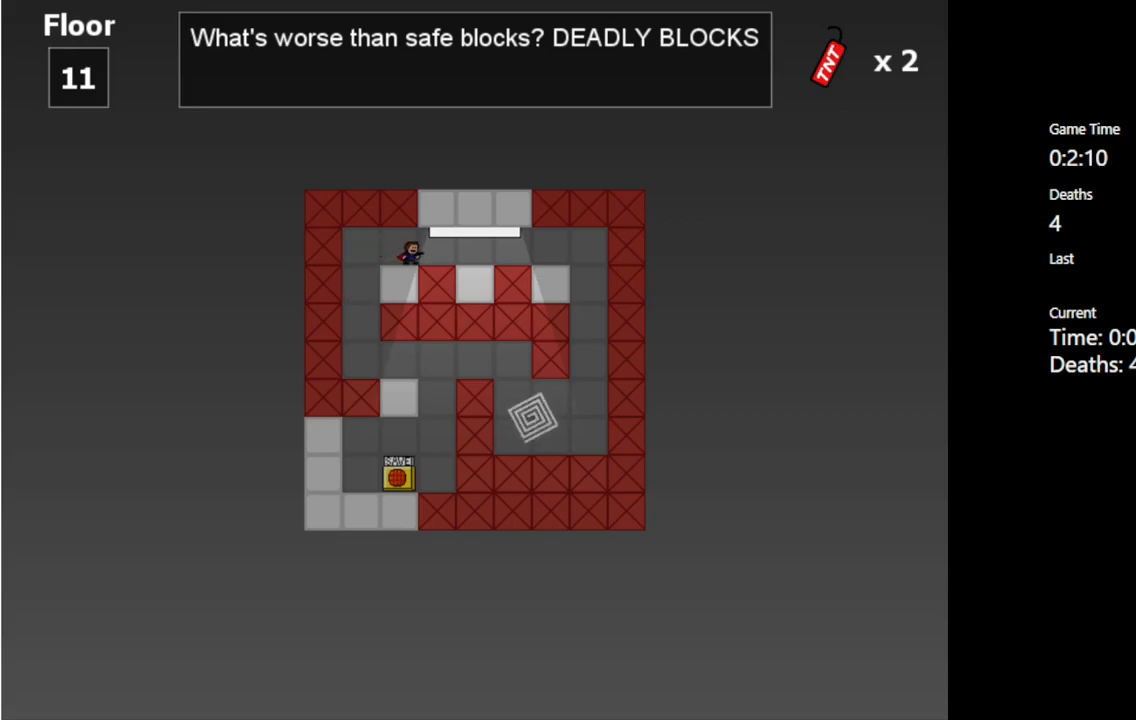
{"keys": ["right"], "events": [[200, "shift_l", "down"], [217, "right", "down"], [267, "shift_l", "up"], [350, "shift_l", "down"], [450, "shift_l", "up"]]}
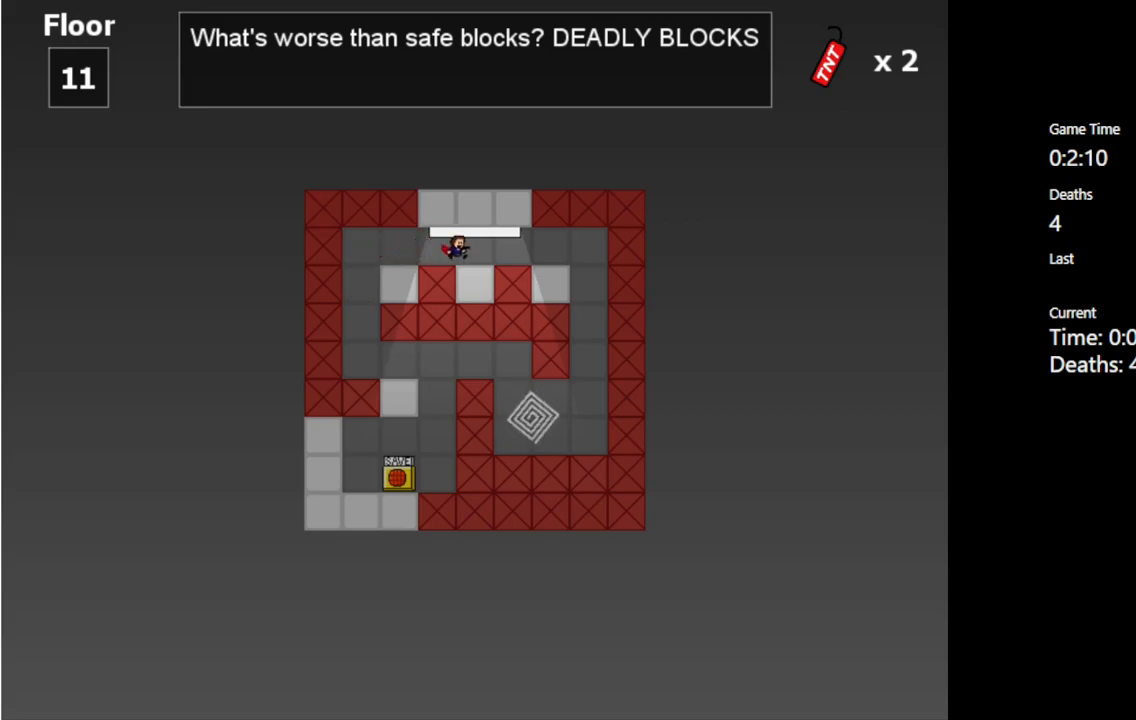
{"keys": ["right"], "events": [[117, "right", "up"], [467, "right", "down"]]}
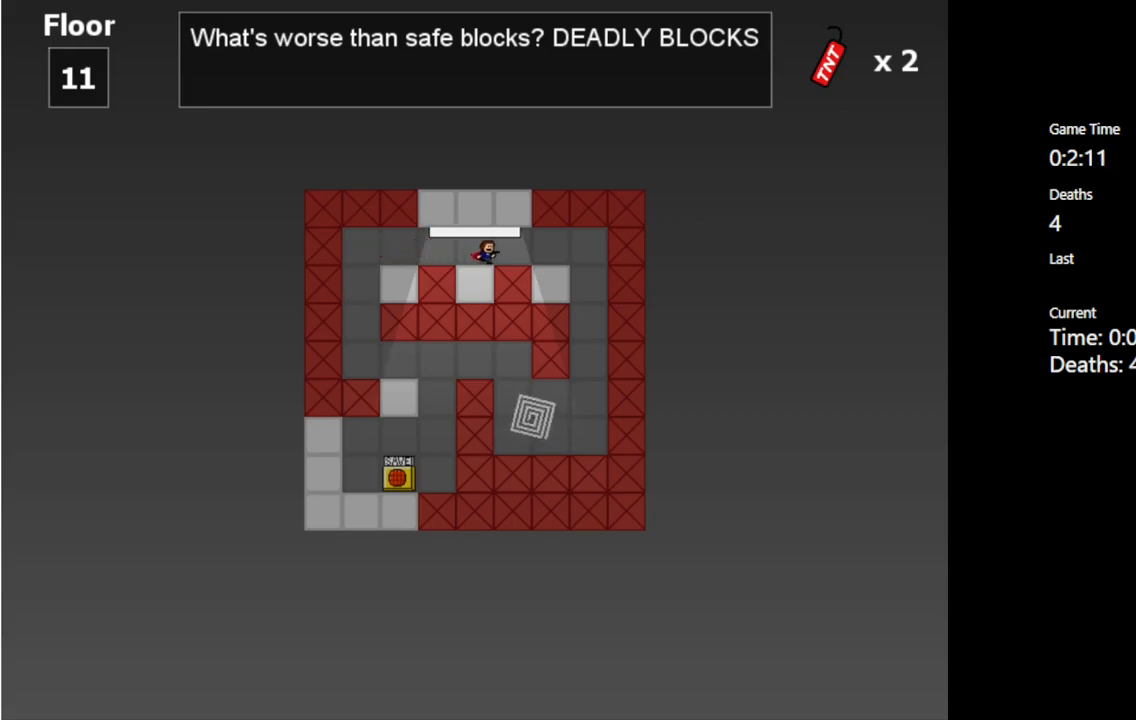
{"keys": [], "events": [[17, "shift_l", "down"], [67, "shift_l", "up"], [167, "shift_l", "down"], [250, "shift_l", "up"], [450, "right", "up"]]}
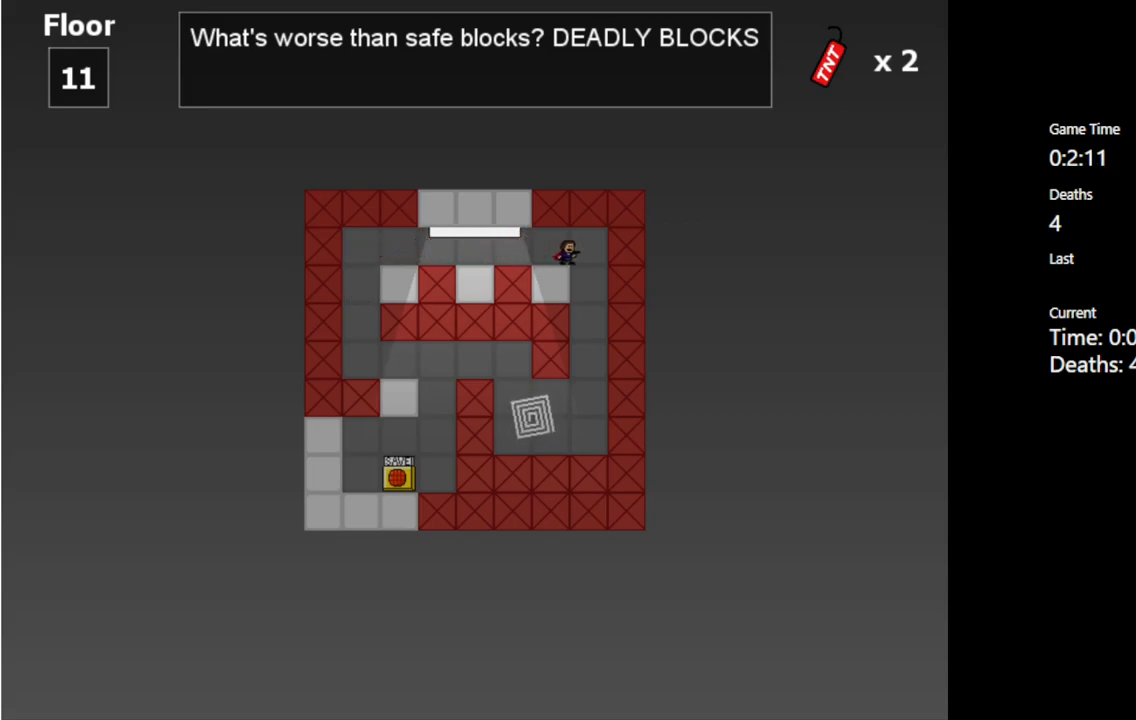
{"keys": [], "events": [[400, "right", "down"], [500, "right", "up"]]}
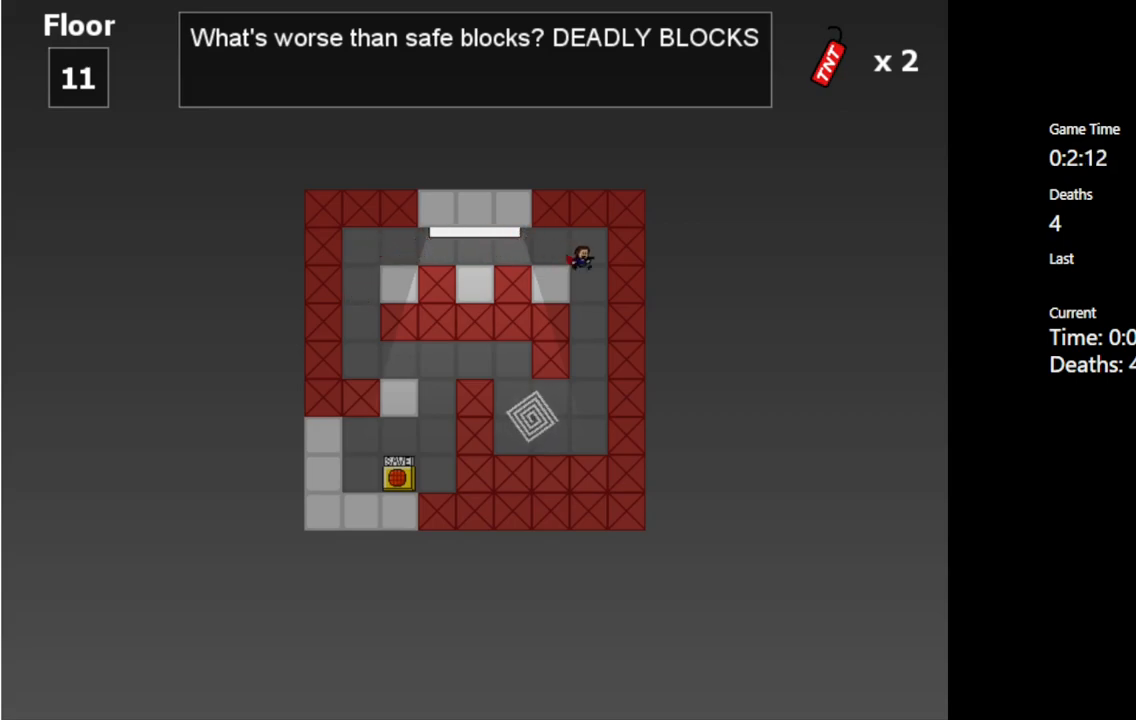
{"keys": ["left", "shift_l"], "events": [[400, "left", "down"], [467, "shift_l", "down"]]}
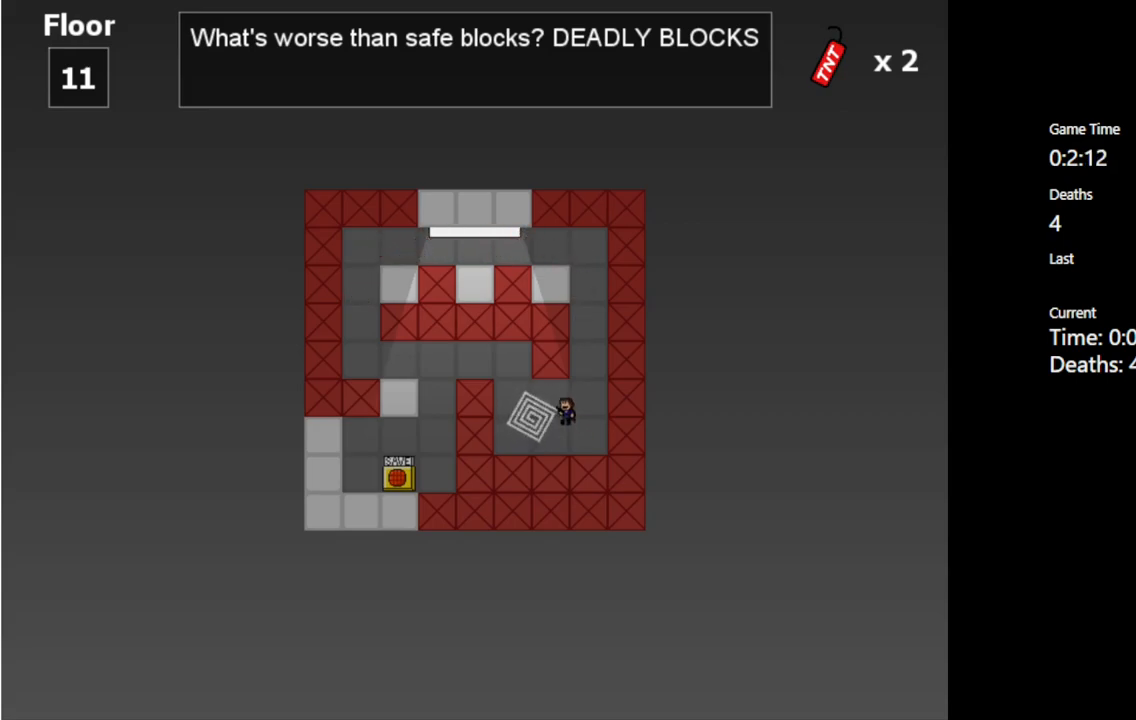
{"keys": [], "events": [[17, "shift_l", "up"], [267, "left", "up"]]}
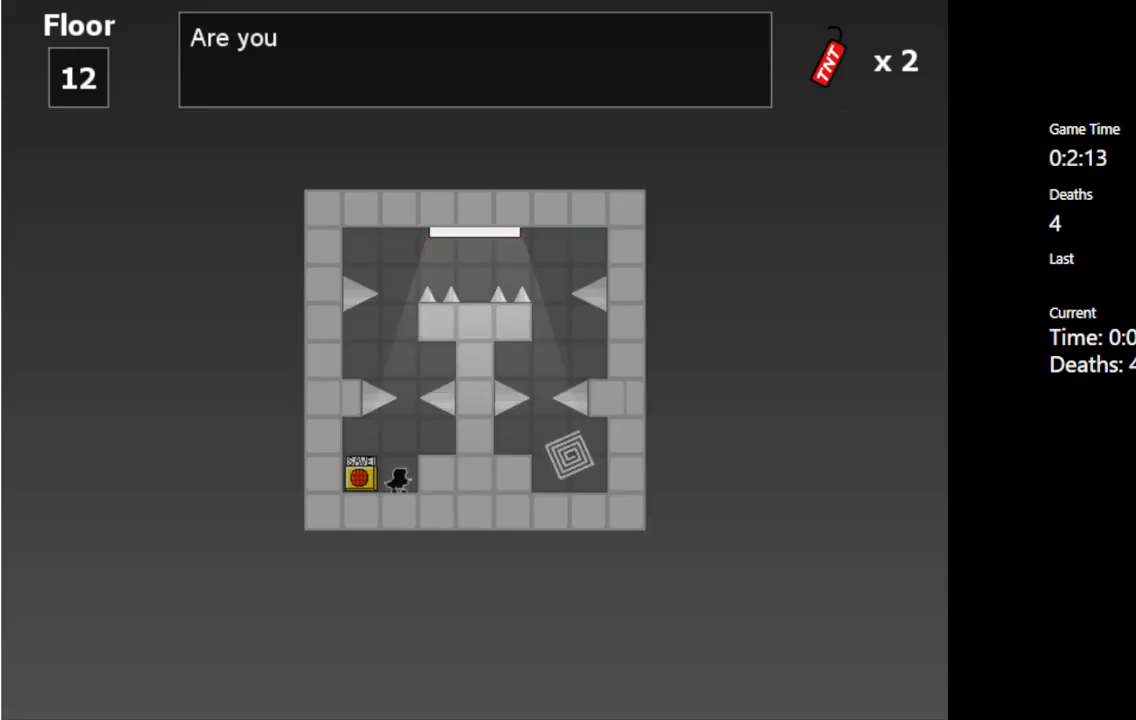
{"keys": ["right"], "events": [[150, "left", "down"], [333, "left", "up"], [417, "right", "down"]]}
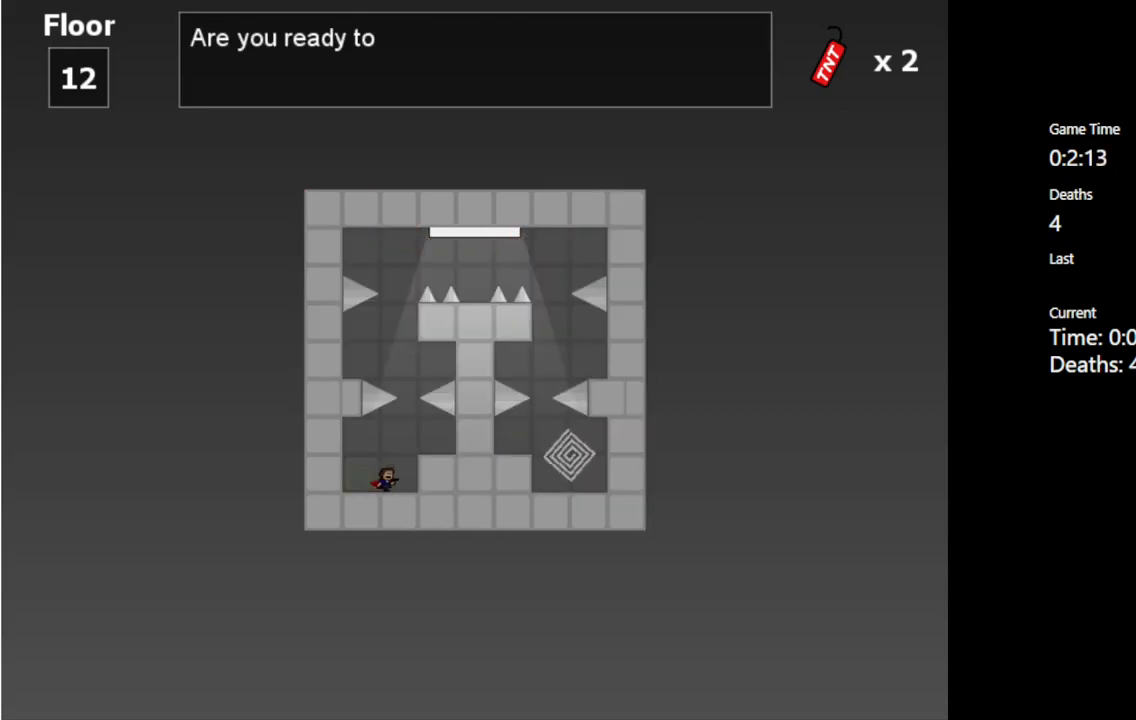
{"keys": ["shift_l"], "events": [[250, "right", "up"], [383, "shift_l", "down"]]}
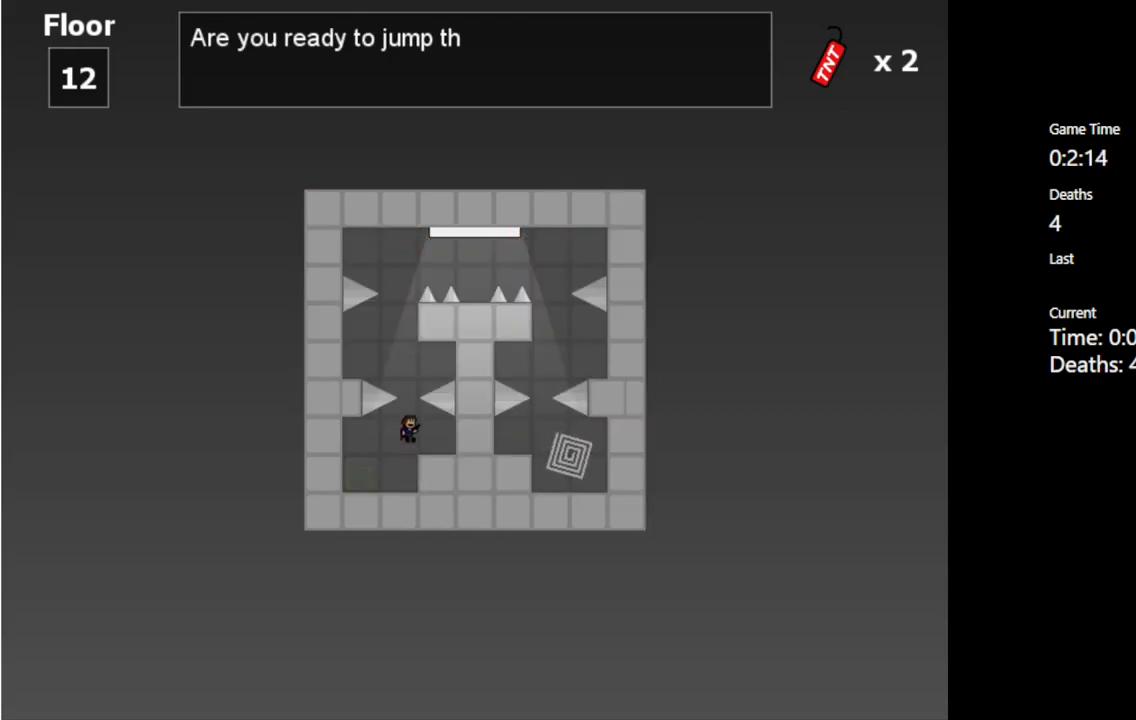
{"keys": ["left"], "events": [[33, "shift_l", "up"], [150, "shift_l", "down"], [283, "left", "down"], [417, "shift_l", "up"]]}
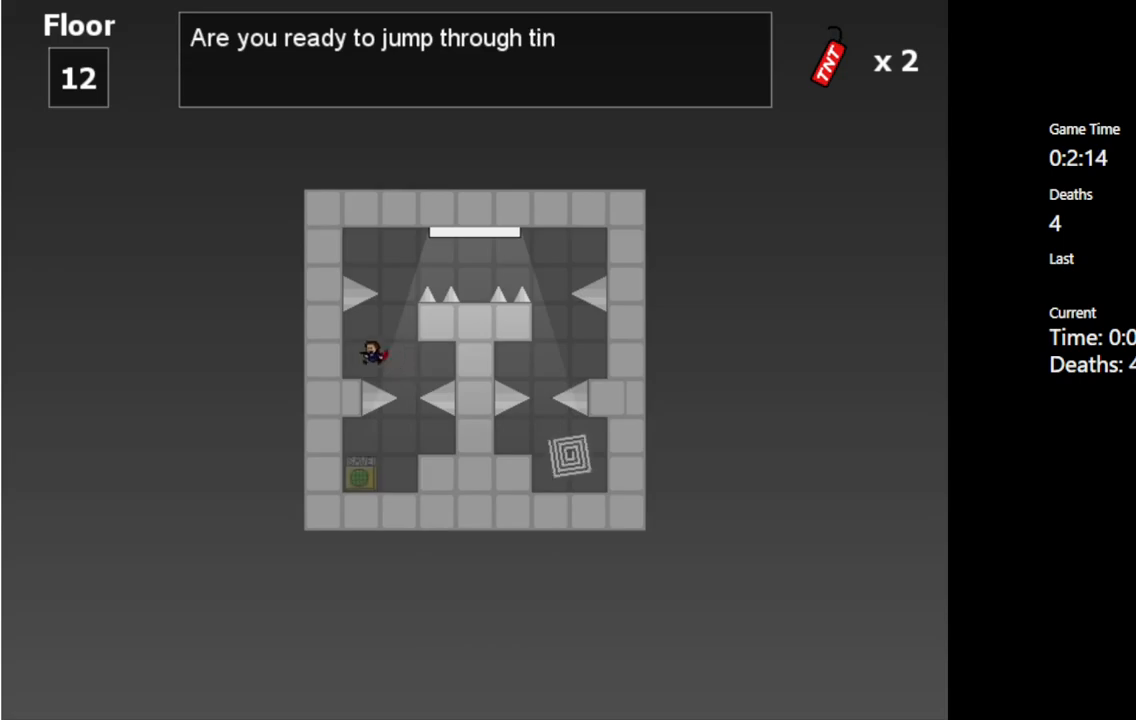
{"keys": [], "events": [[83, "left", "up"]]}
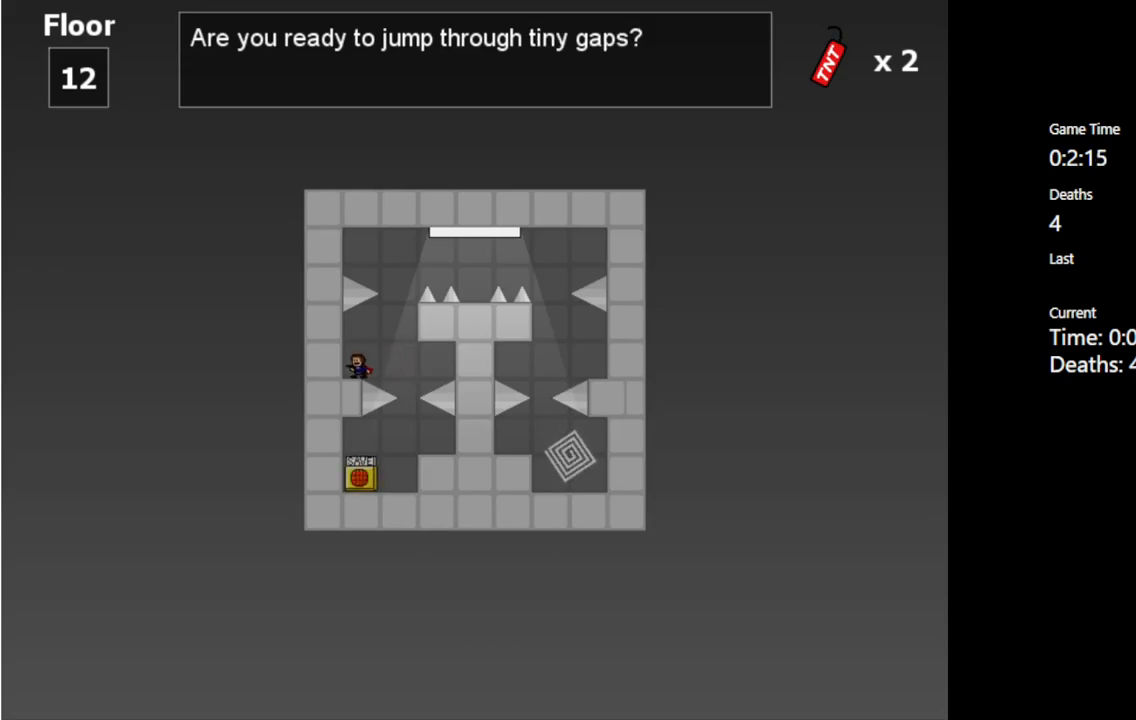
{"keys": [], "events": []}
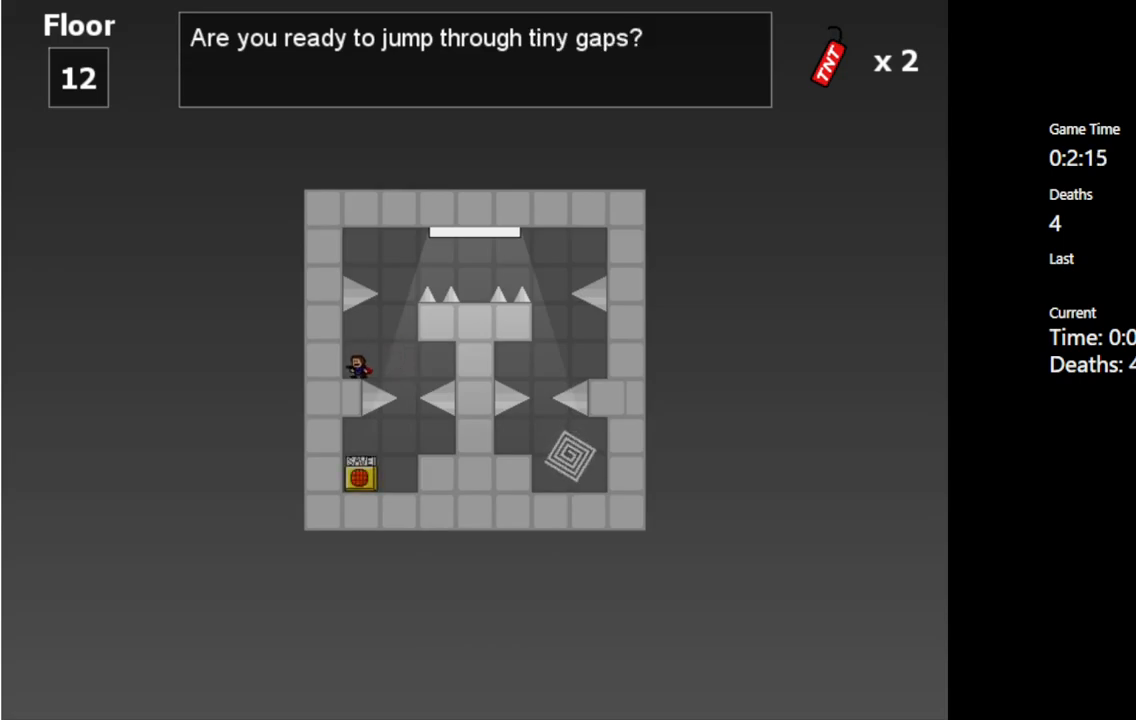
{"keys": ["right"], "events": [[400, "right", "down"], [400, "shift_l", "down"], [467, "shift_l", "up"]]}
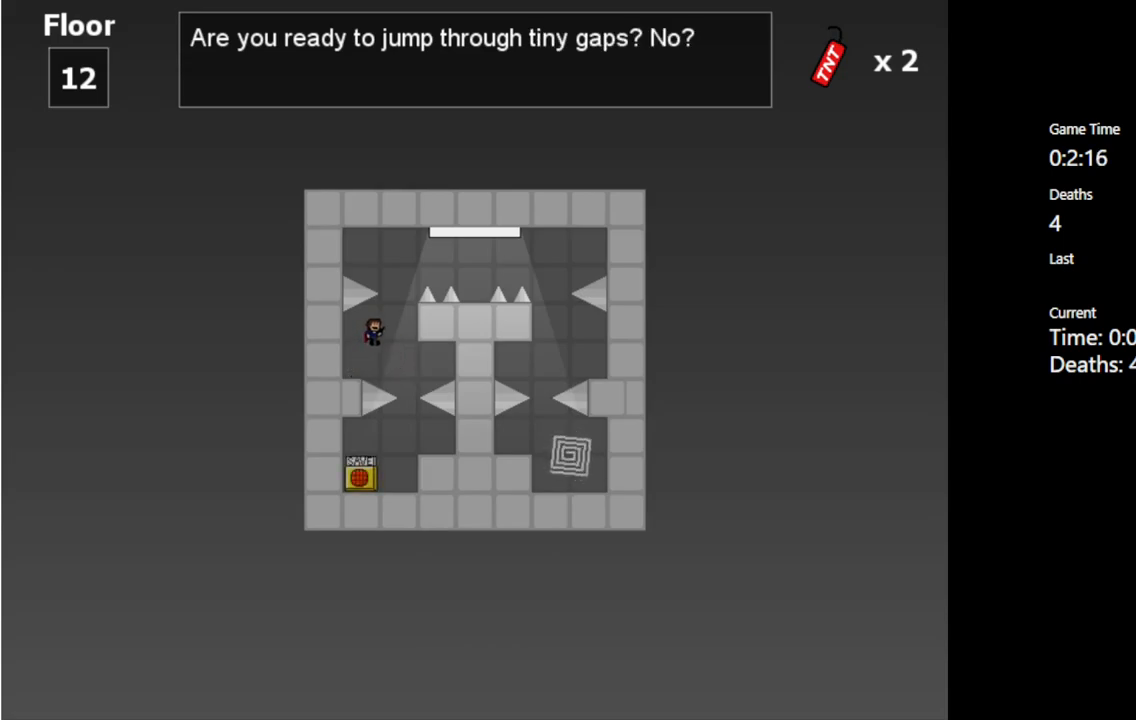
{"keys": ["right", "shift_l"], "events": [[83, "right", "up"], [167, "shift_l", "down"], [200, "right", "down"]]}
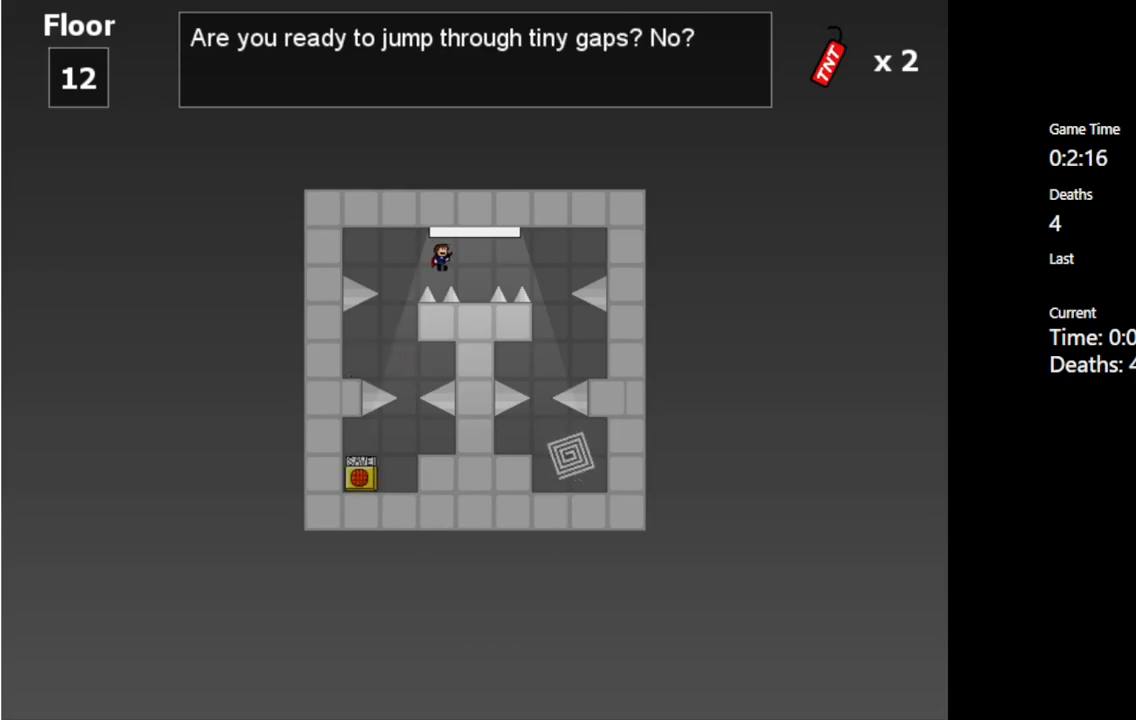
{"keys": [], "events": [[150, "shift_l", "up"], [183, "right", "up"]]}
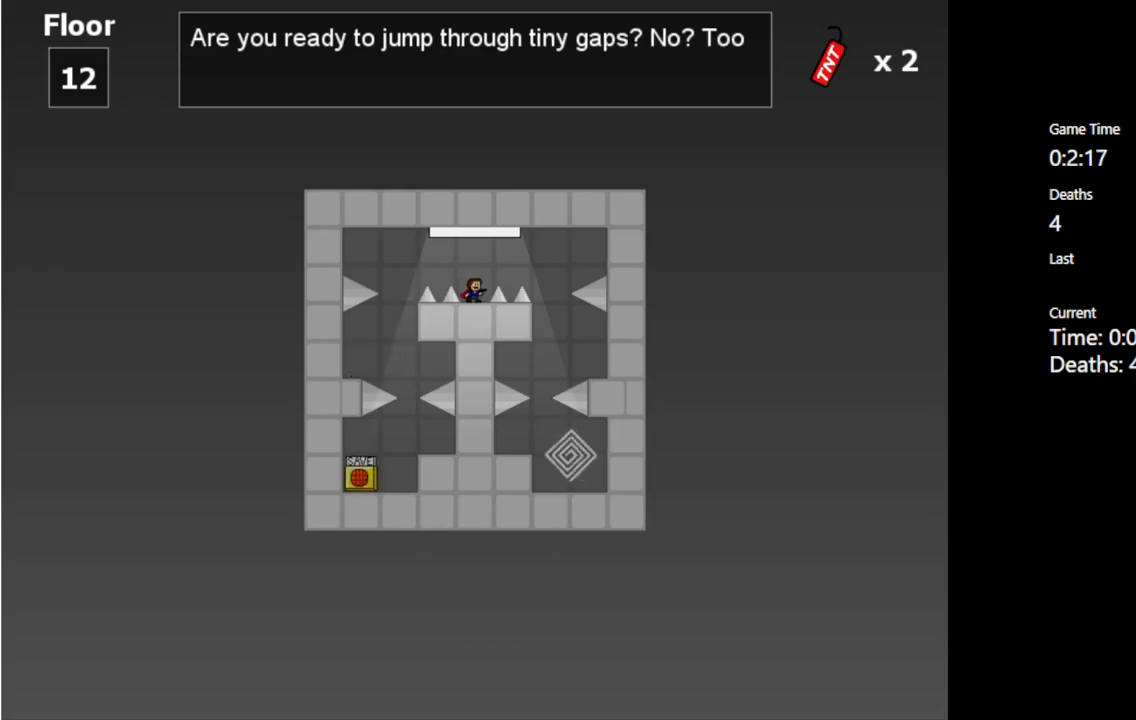
{"keys": [], "events": []}
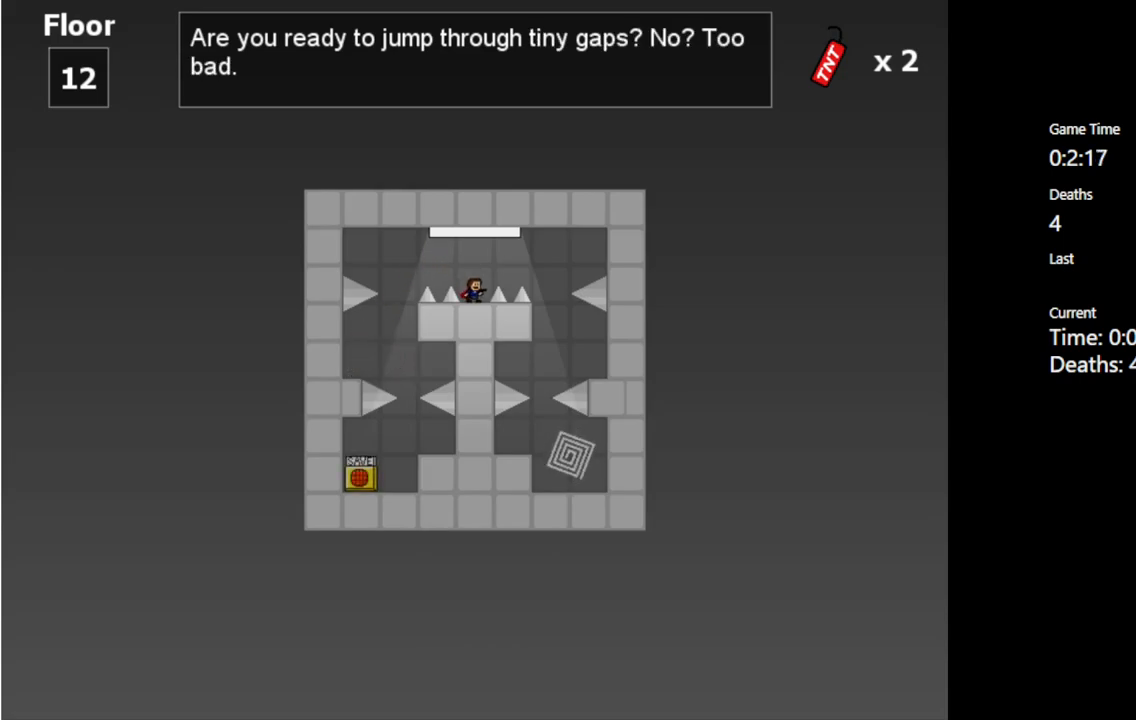
{"keys": [], "events": []}
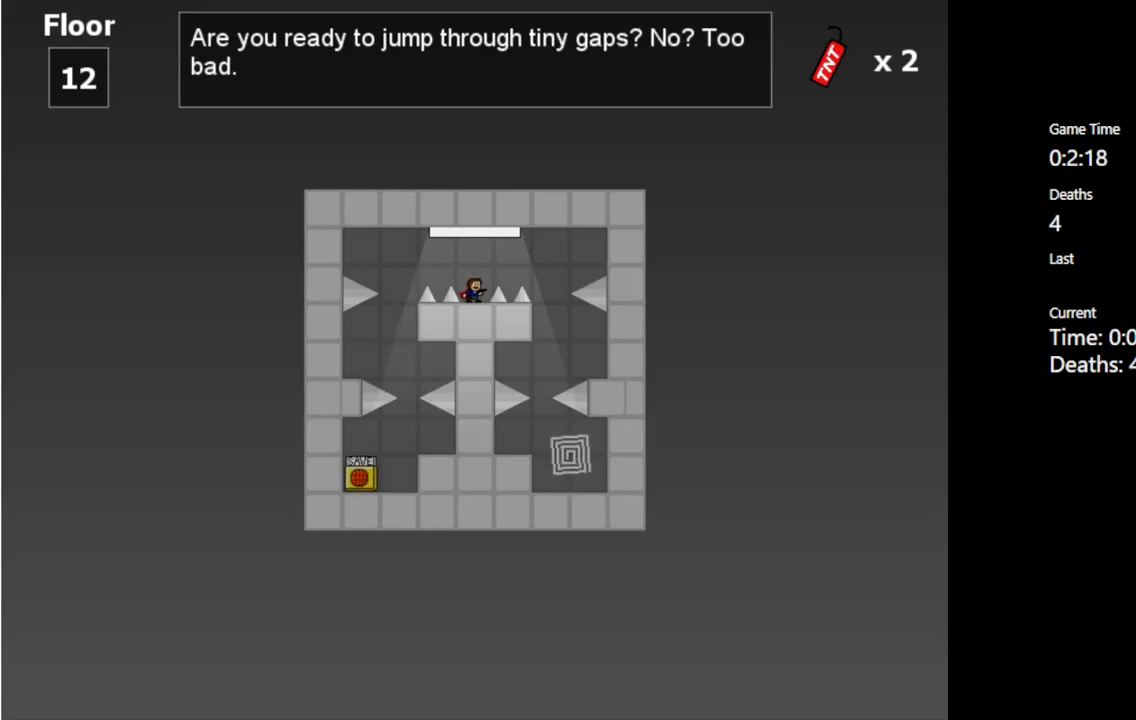
{"keys": ["right"], "events": [[133, "shift_l", "down"], [167, "right", "down"], [217, "shift_l", "up"]]}
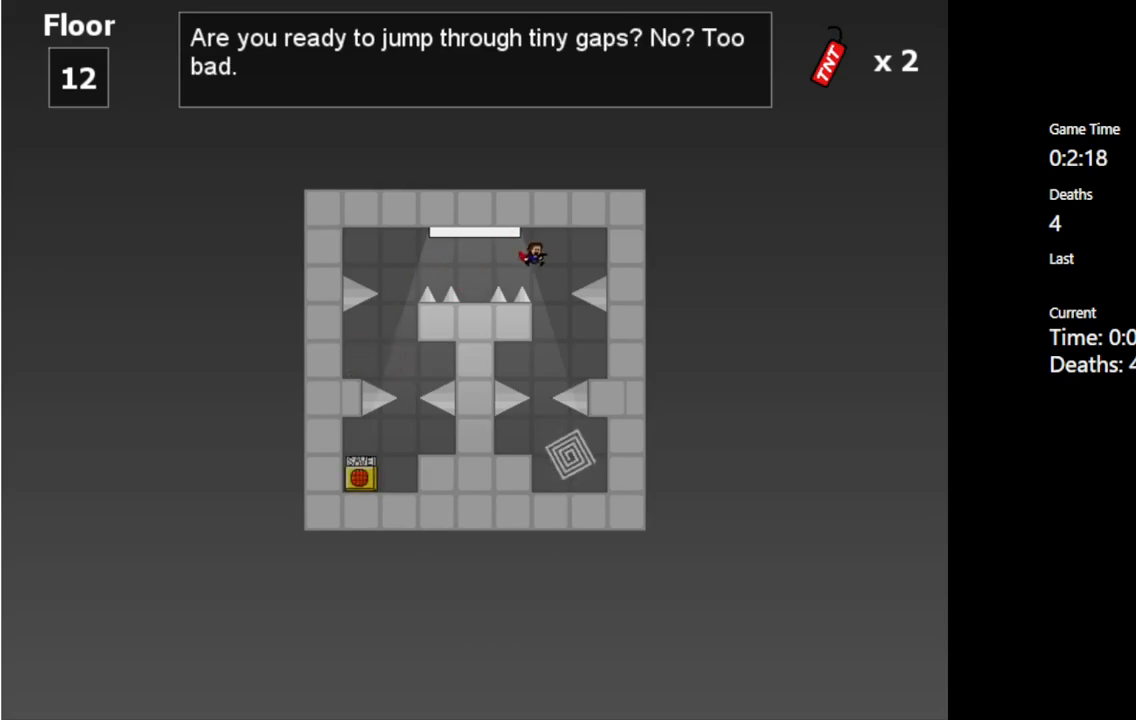
{"keys": [], "events": [[83, "right", "up"], [150, "left", "down"], [267, "left", "up"], [267, "shift_l", "down"], [317, "shift_l", "up"]]}
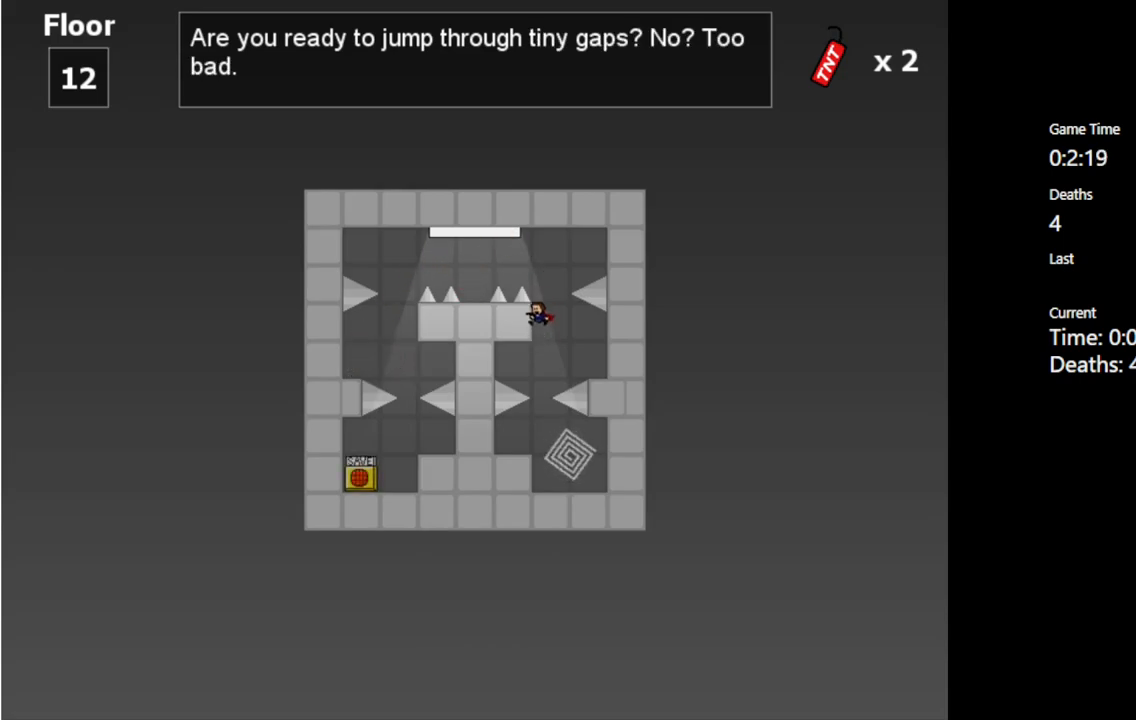
{"keys": [], "events": []}
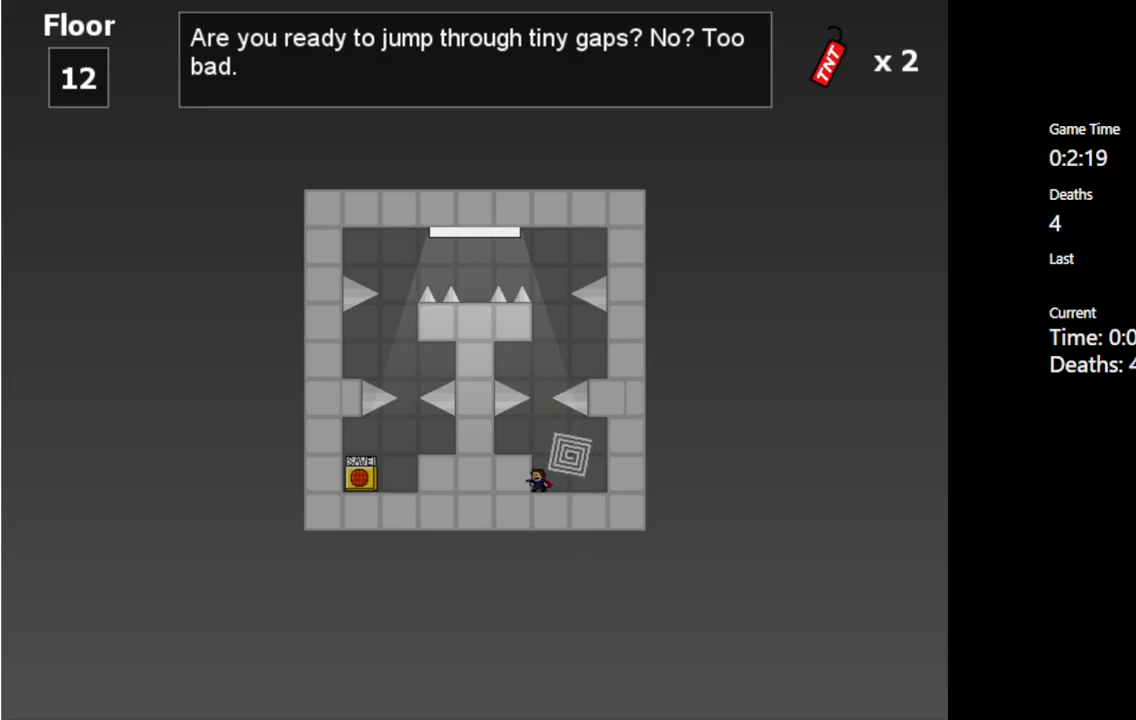
{"keys": [], "events": [[300, "right", "down"], [367, "right", "up"]]}
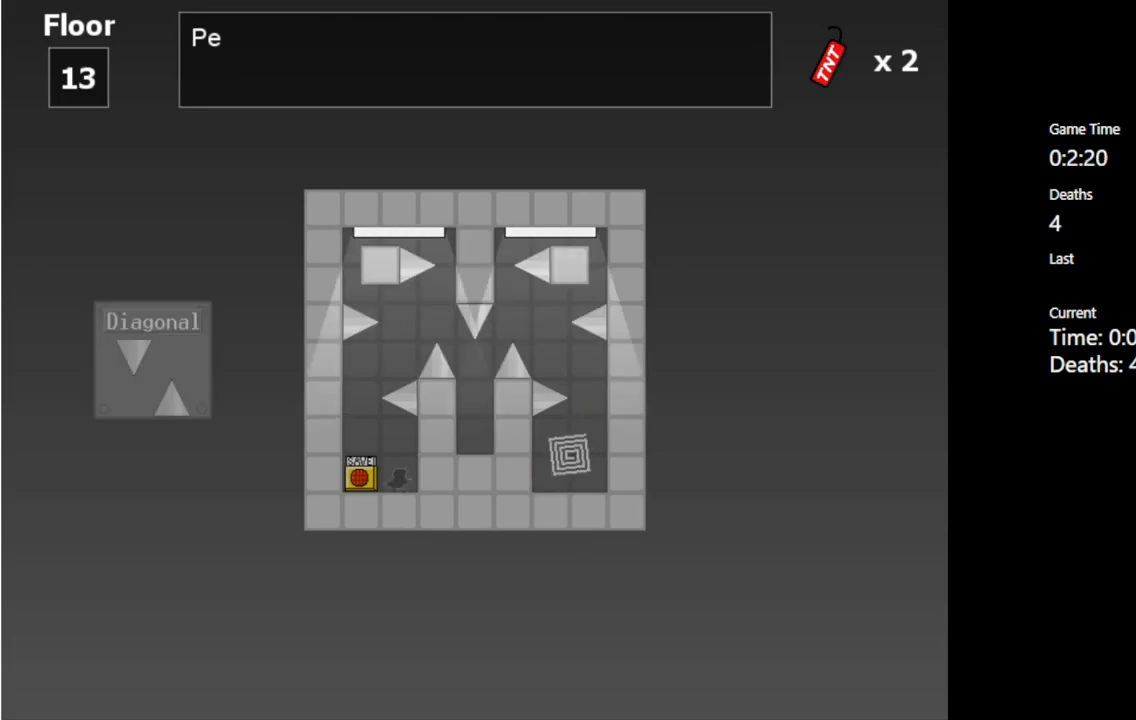
{"keys": ["left"], "events": [[467, "left", "down"]]}
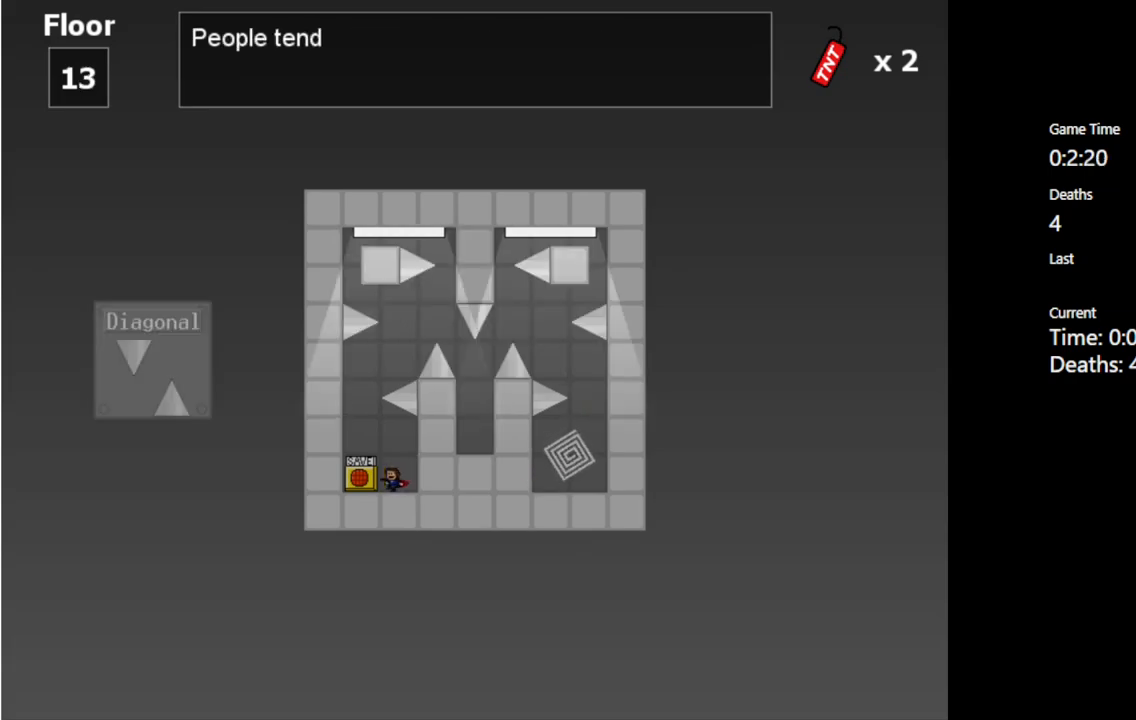
{"keys": [], "events": [[167, "left", "up"]]}
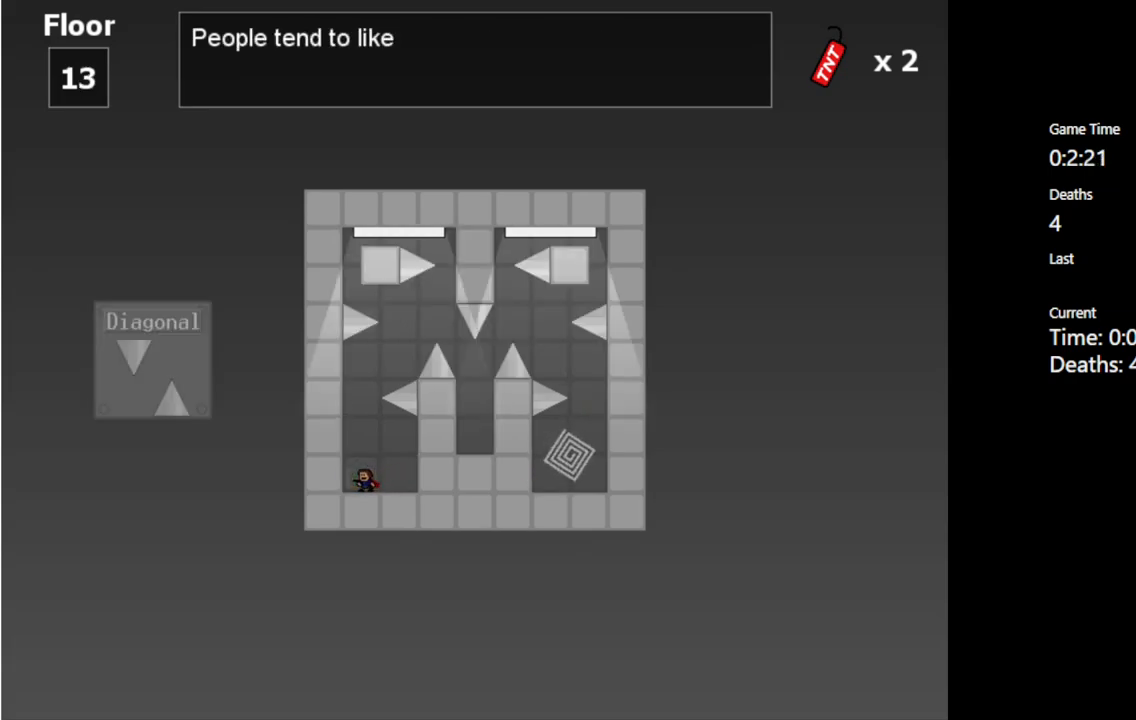
{"keys": [], "events": []}
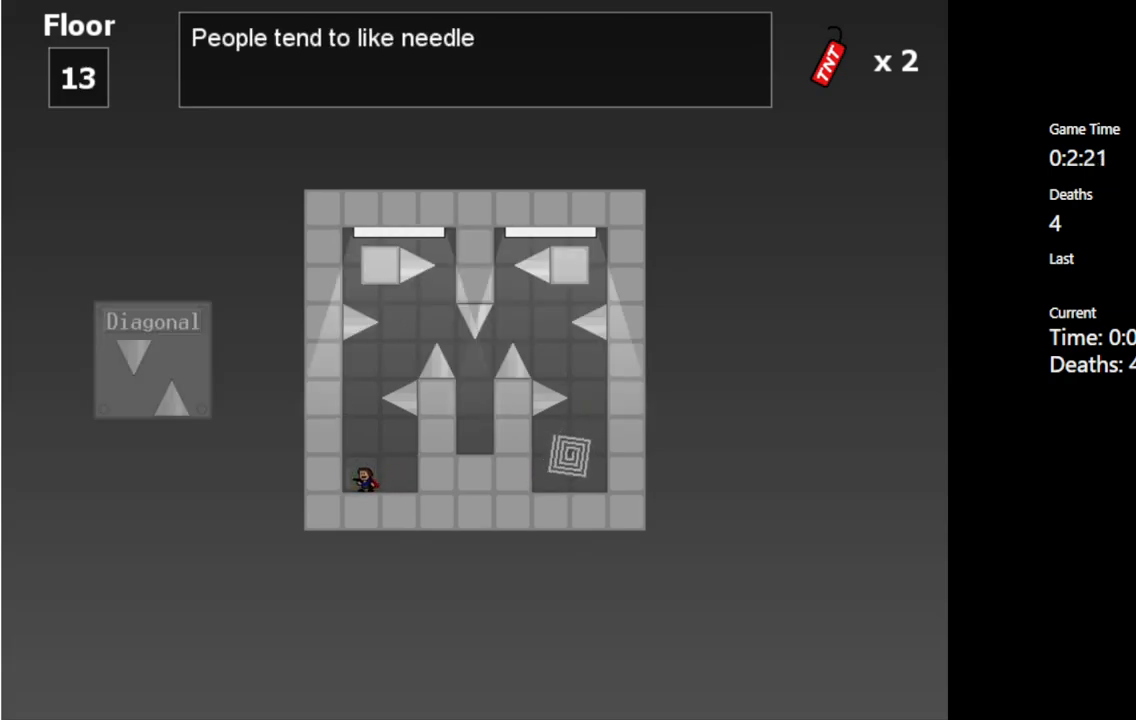
{"keys": [], "events": []}
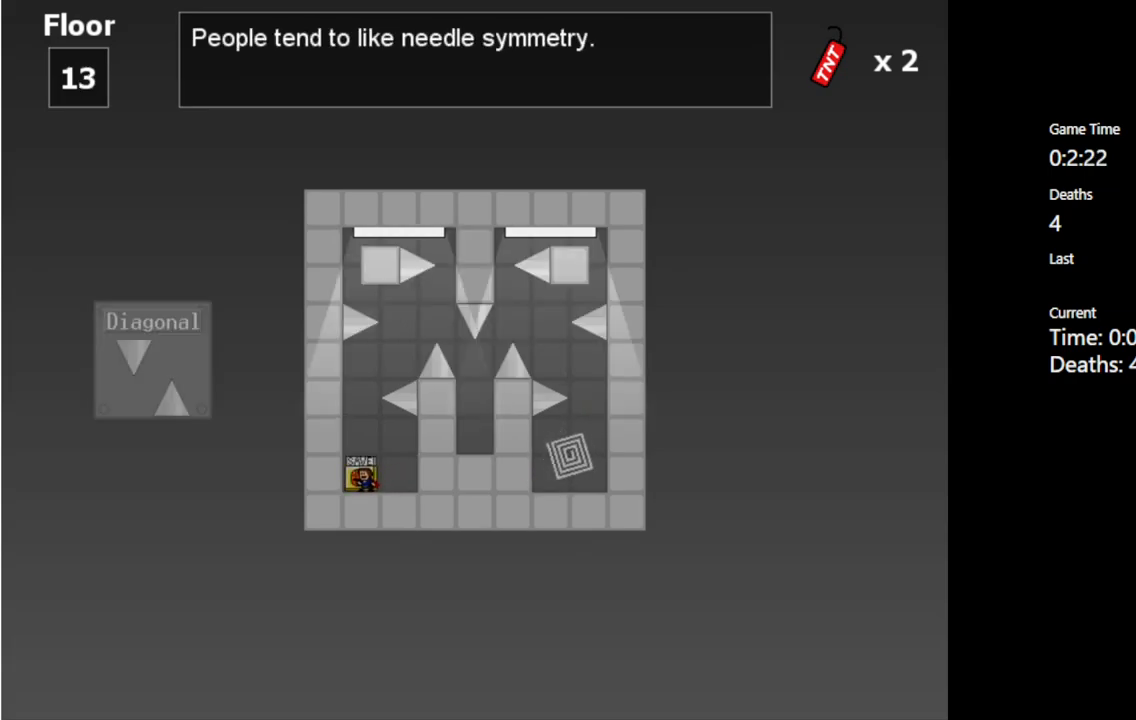
{"keys": [], "events": []}